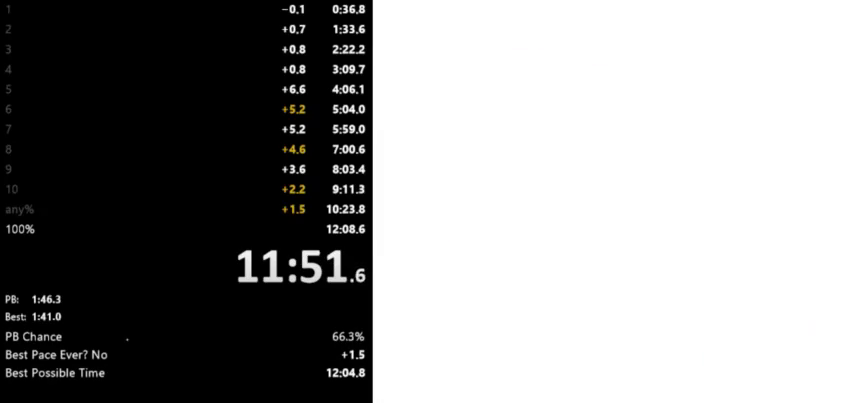
Gameplay with keyboard; each line is a JSON object with the keys held at the frame after it. "events" lists presses ("down") and releases ("up") of "down", "left", "right", "space" and "up" between this image and that frame as [ms after this image, input, new state], when the widget could be followed in between. No other keys are recorded. Mouse input is not recorded.
{"keys": ["right"], "events": [[67, "space", "down"], [300, "space", "up"]]}
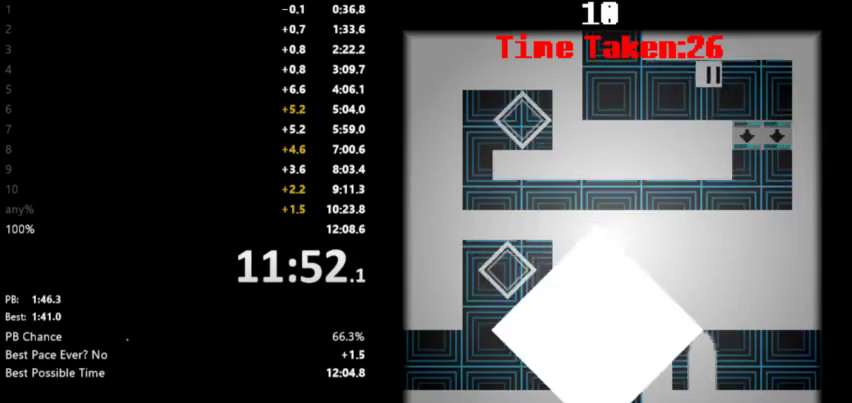
{"keys": ["left"], "events": [[267, "space", "down"], [333, "left", "down"], [333, "right", "up"], [367, "space", "up"]]}
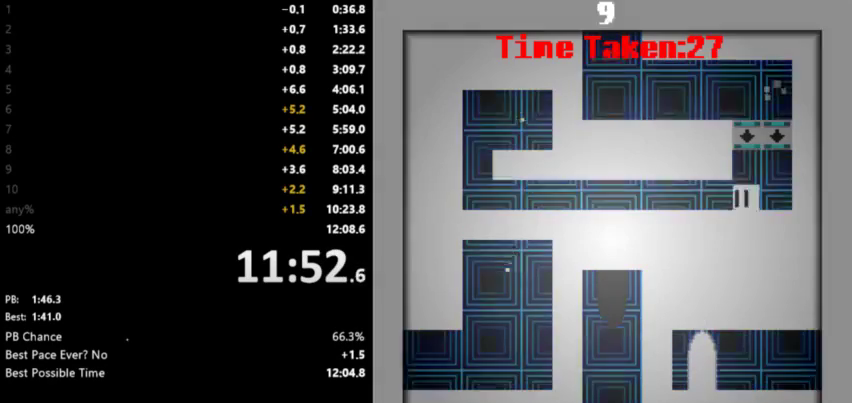
{"keys": ["left"], "events": []}
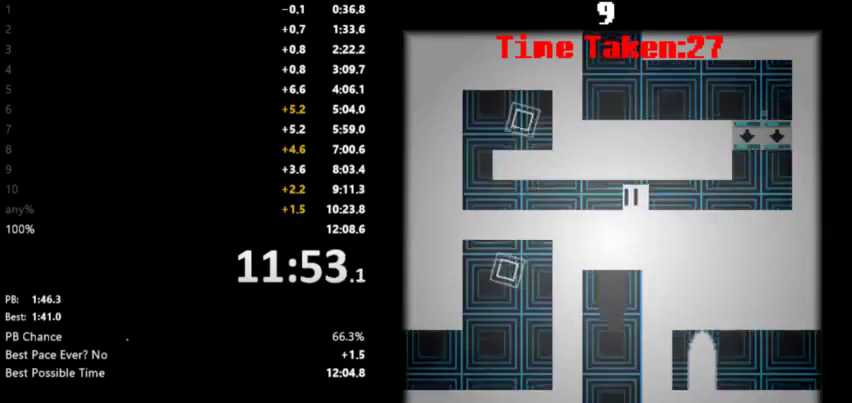
{"keys": ["left"], "events": []}
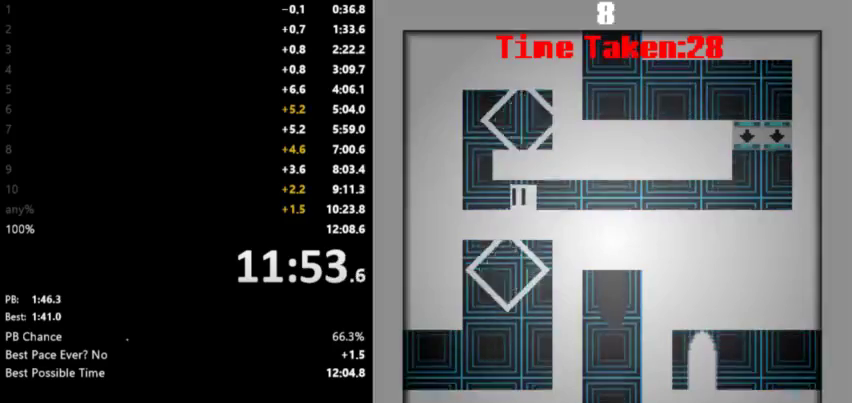
{"keys": ["left"], "events": [[267, "space", "down"], [300, "right", "down"], [333, "left", "up"], [333, "space", "up"], [400, "left", "down"], [400, "right", "up"]]}
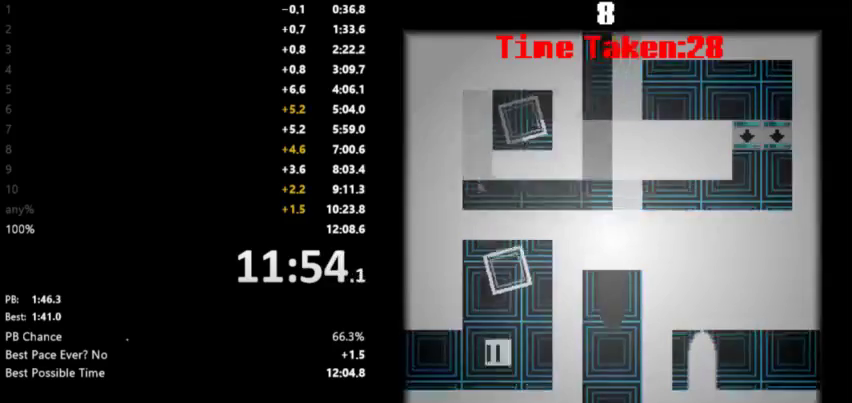
{"keys": ["left"], "events": []}
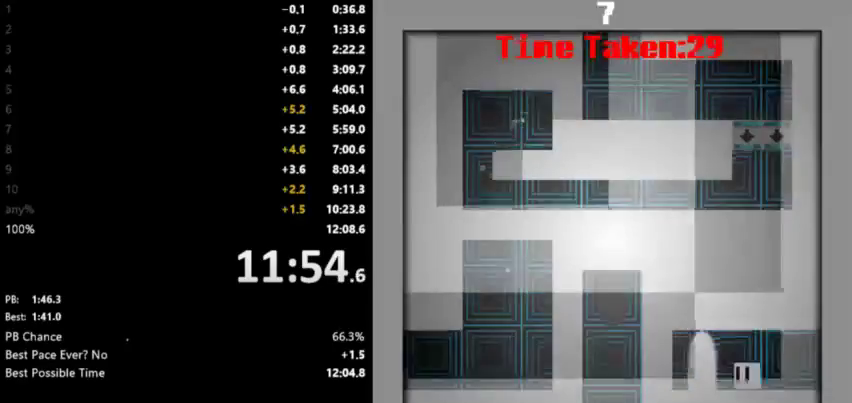
{"keys": ["right"], "events": [[267, "right", "down"], [300, "left", "up"]]}
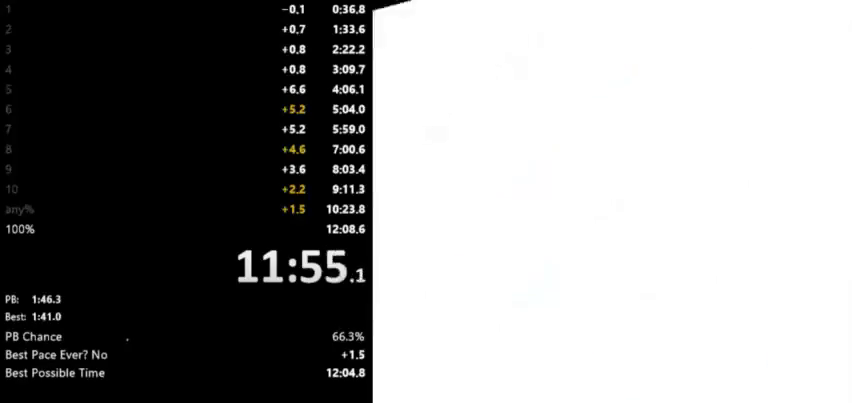
{"keys": ["right"], "events": []}
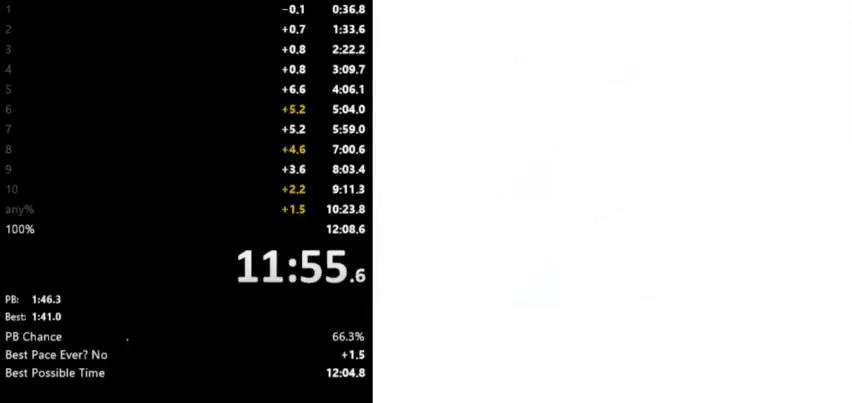
{"keys": ["right"], "events": []}
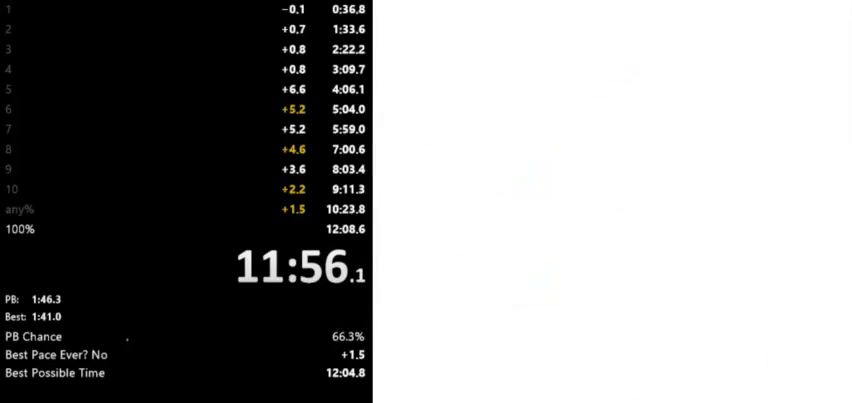
{"keys": ["left", "space"], "events": [[333, "space", "down"], [433, "left", "down"], [433, "right", "up"], [433, "space", "up"], [500, "space", "down"]]}
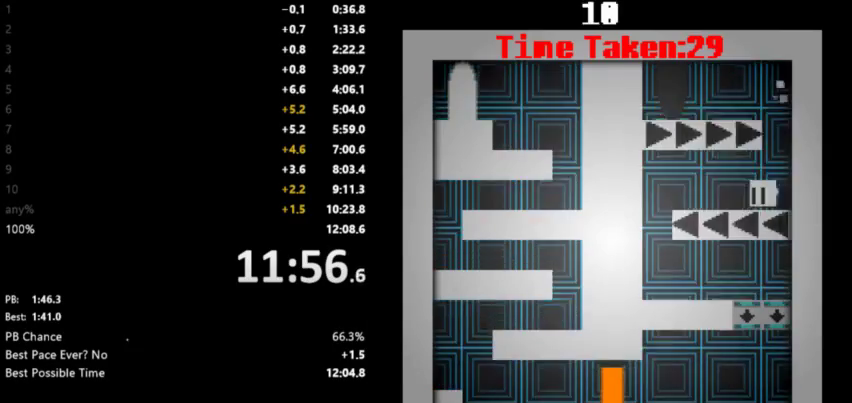
{"keys": ["left", "space"], "events": [[100, "space", "up"], [233, "space", "down"], [300, "space", "up"], [467, "space", "down"]]}
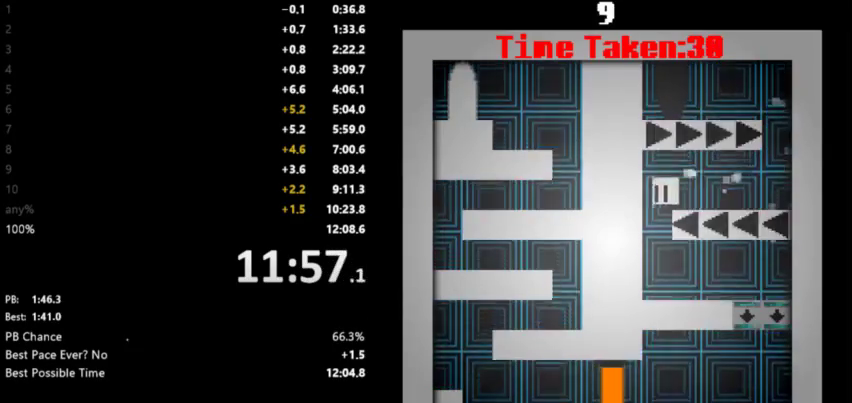
{"keys": ["right", "space"], "events": [[67, "space", "up"], [200, "space", "down"], [233, "right", "down"], [267, "left", "up"], [333, "space", "up"], [500, "space", "down"]]}
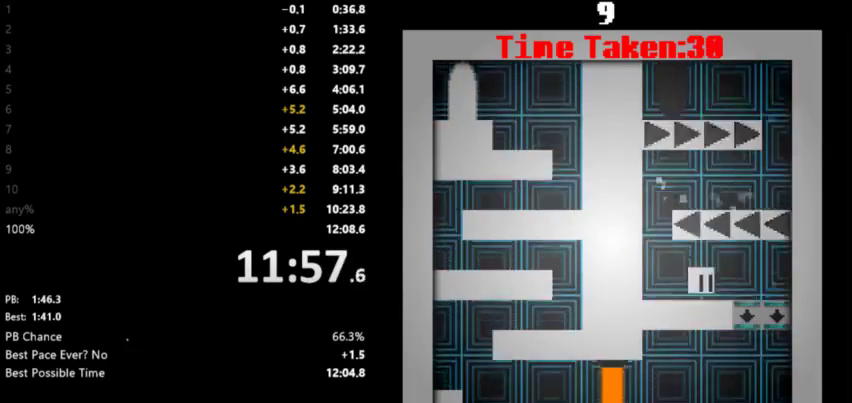
{"keys": ["left"], "events": [[67, "space", "up"], [167, "space", "down"], [233, "space", "up"], [367, "space", "down"], [467, "left", "down"], [467, "space", "up"], [500, "right", "up"]]}
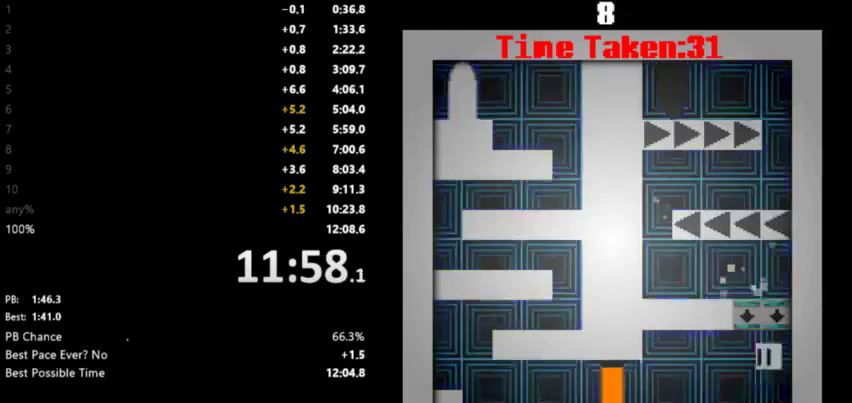
{"keys": ["left"], "events": []}
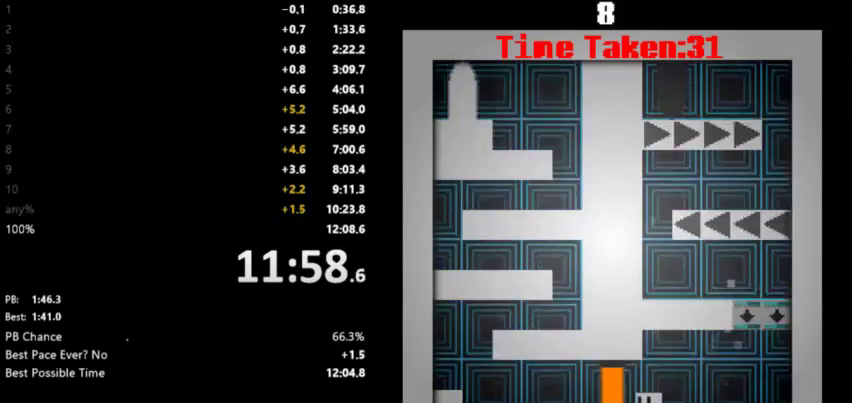
{"keys": ["left"], "events": []}
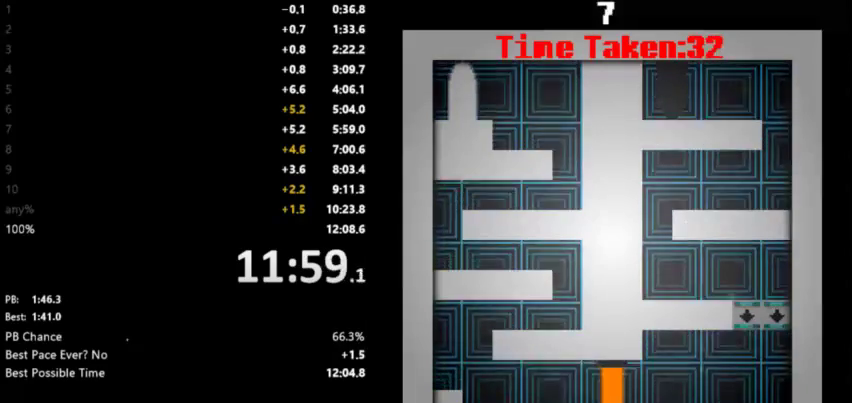
{"keys": ["right", "space"], "events": [[333, "space", "down"], [367, "right", "down"], [367, "space", "up"], [400, "left", "up"], [400, "space", "down"]]}
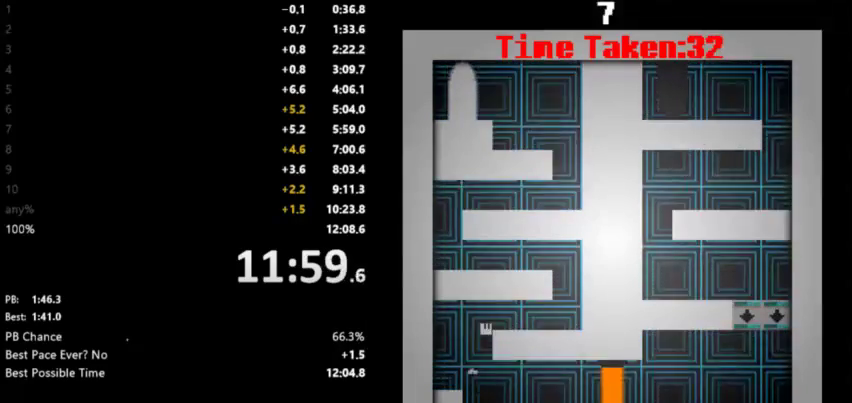
{"keys": ["left", "right"], "events": [[67, "space", "up"], [433, "space", "down"], [500, "left", "down"], [500, "space", "up"]]}
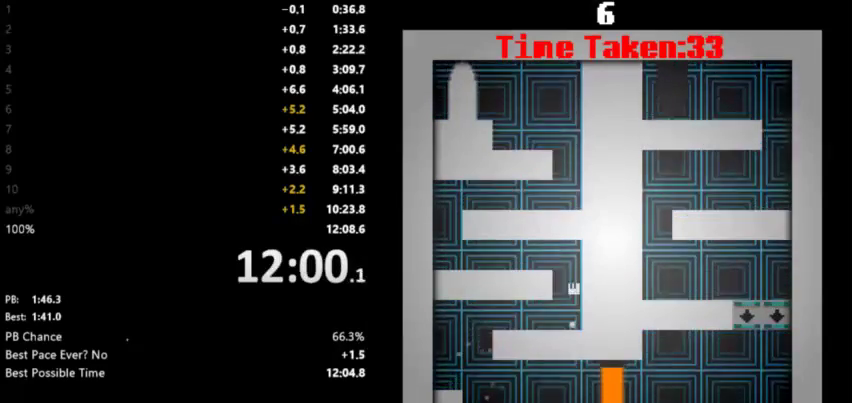
{"keys": ["left"], "events": [[33, "right", "up"], [33, "space", "down"], [200, "space", "up"]]}
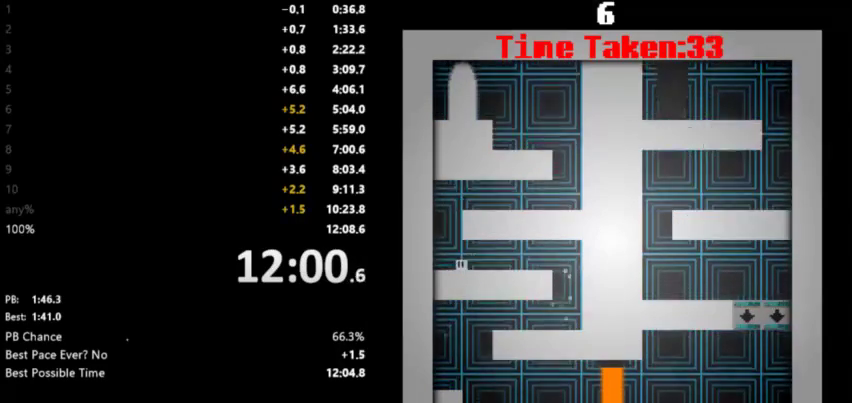
{"keys": ["right"], "events": [[133, "space", "down"], [167, "left", "up"], [167, "right", "down"], [233, "space", "up"], [267, "space", "down"], [367, "space", "up"]]}
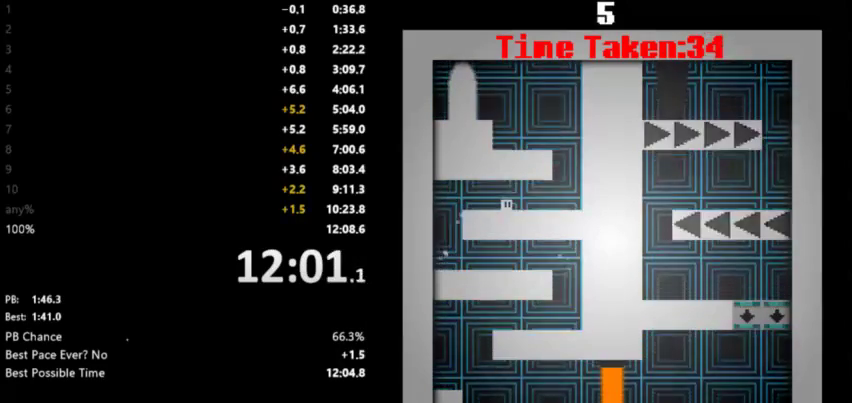
{"keys": ["left", "space"], "events": [[300, "space", "down"], [367, "left", "down"], [367, "space", "up"], [400, "right", "up"], [400, "space", "down"]]}
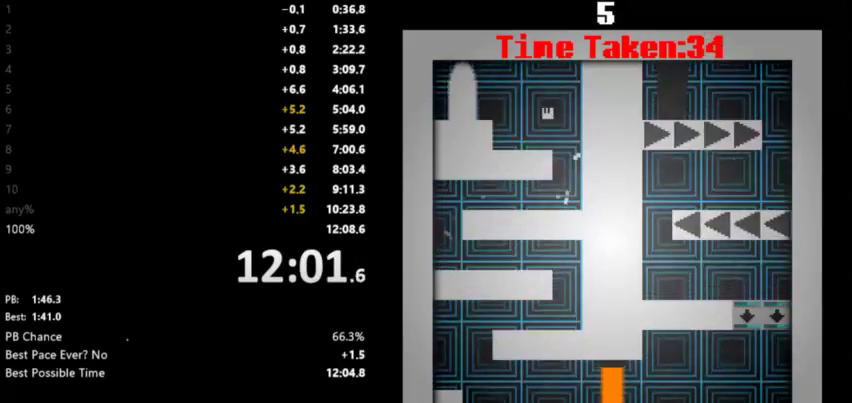
{"keys": ["left"], "events": [[33, "space", "up"], [233, "space", "down"], [300, "space", "up"], [367, "space", "down"], [467, "space", "up"]]}
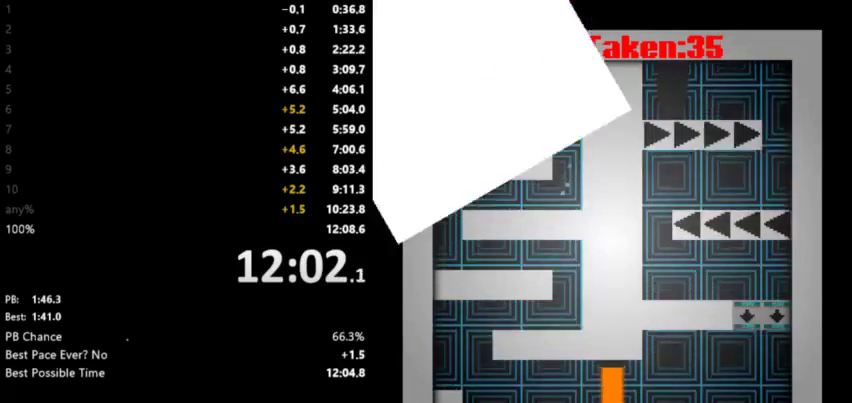
{"keys": [], "events": [[67, "left", "up"]]}
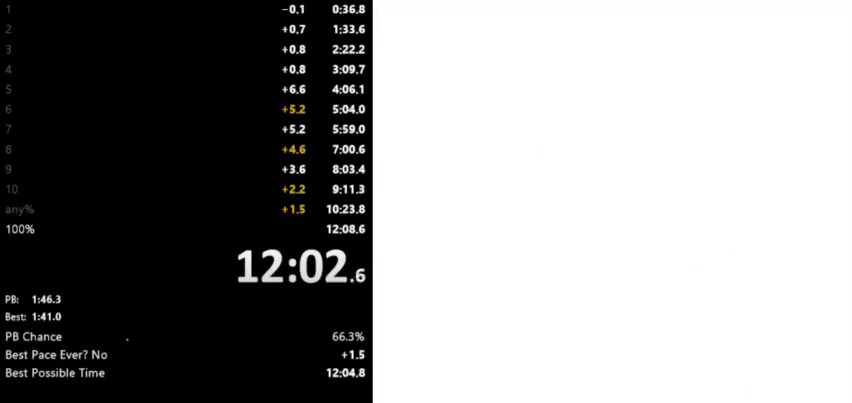
{"keys": [], "events": []}
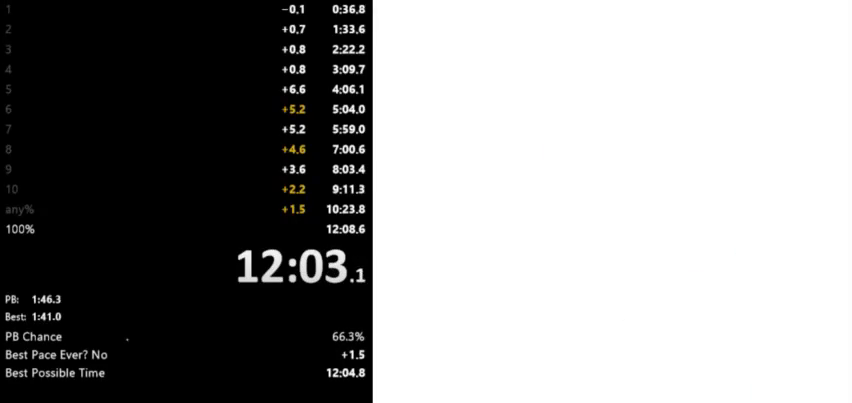
{"keys": ["up"], "events": [[67, "up", "down"], [300, "up", "up"], [367, "up", "down"]]}
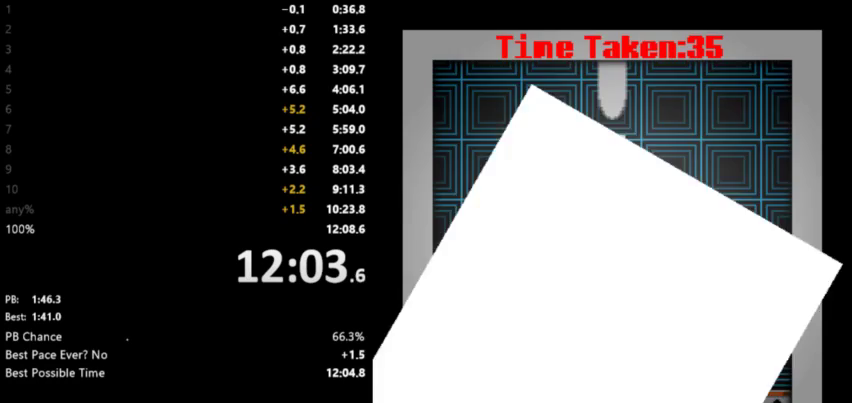
{"keys": [], "events": [[200, "up", "up"]]}
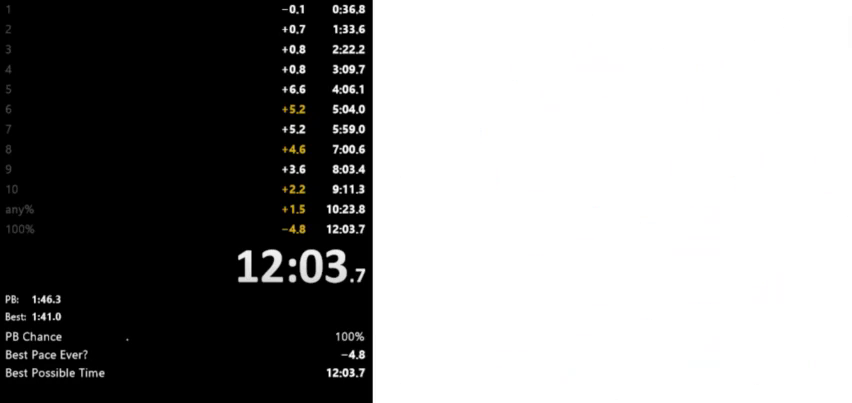
{"keys": [], "events": []}
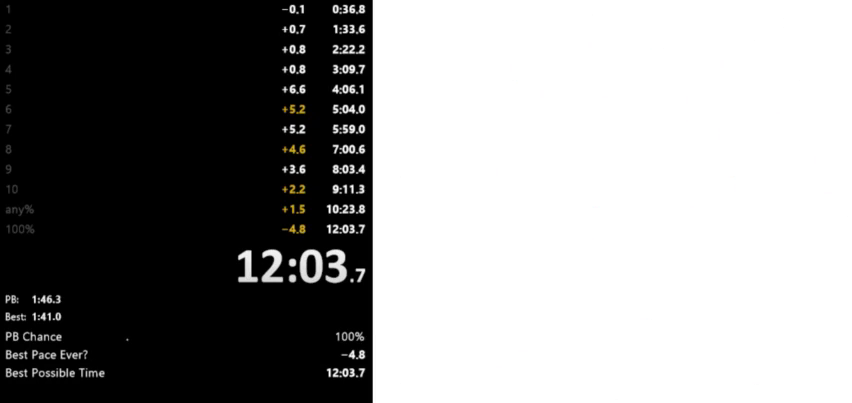
{"keys": [], "events": []}